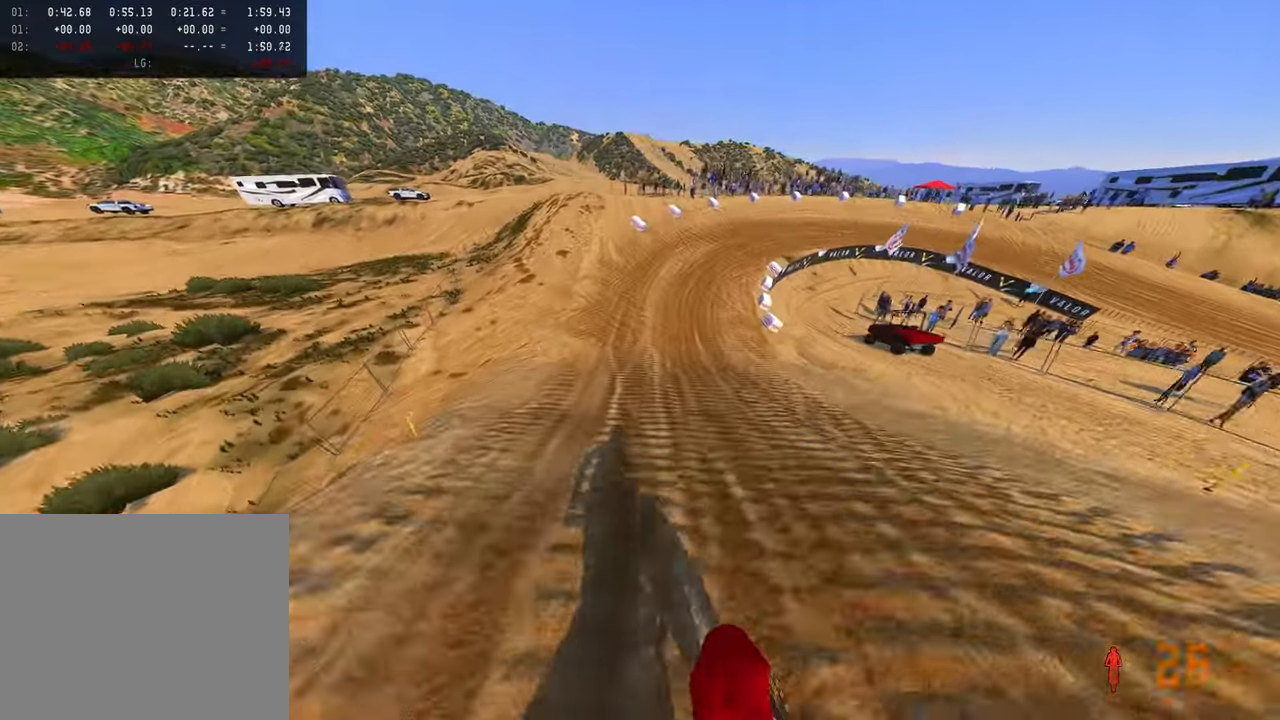
Gameplay with a controller (PlayStation layout); each line is a JSON object with the inputs held at the frame after it (dt_ms = milliseconds from this image to that frame). "button_events" lists button changes between this image and that frame as [ms after this image, input, new state], when the widget could be followed in between (sticks are given only as held states). Not read: other_buttons.
{"dt_ms": 1000, "buttons": ["R2"], "left_stick": "up-right", "right_stick": "up-left", "button_events": [[583, "R3", "down"], [683, "R3", "up"]]}
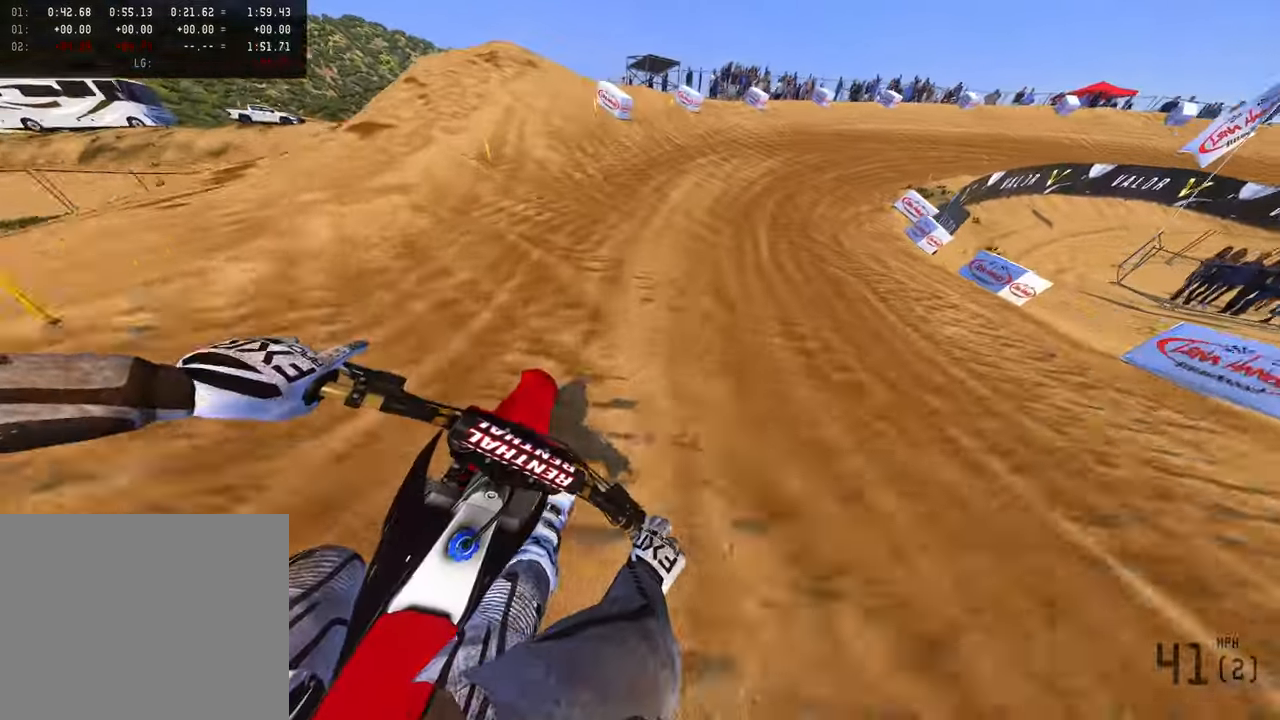
{"dt_ms": 500, "buttons": ["R2"], "left_stick": "up-right", "right_stick": "up-left", "button_events": []}
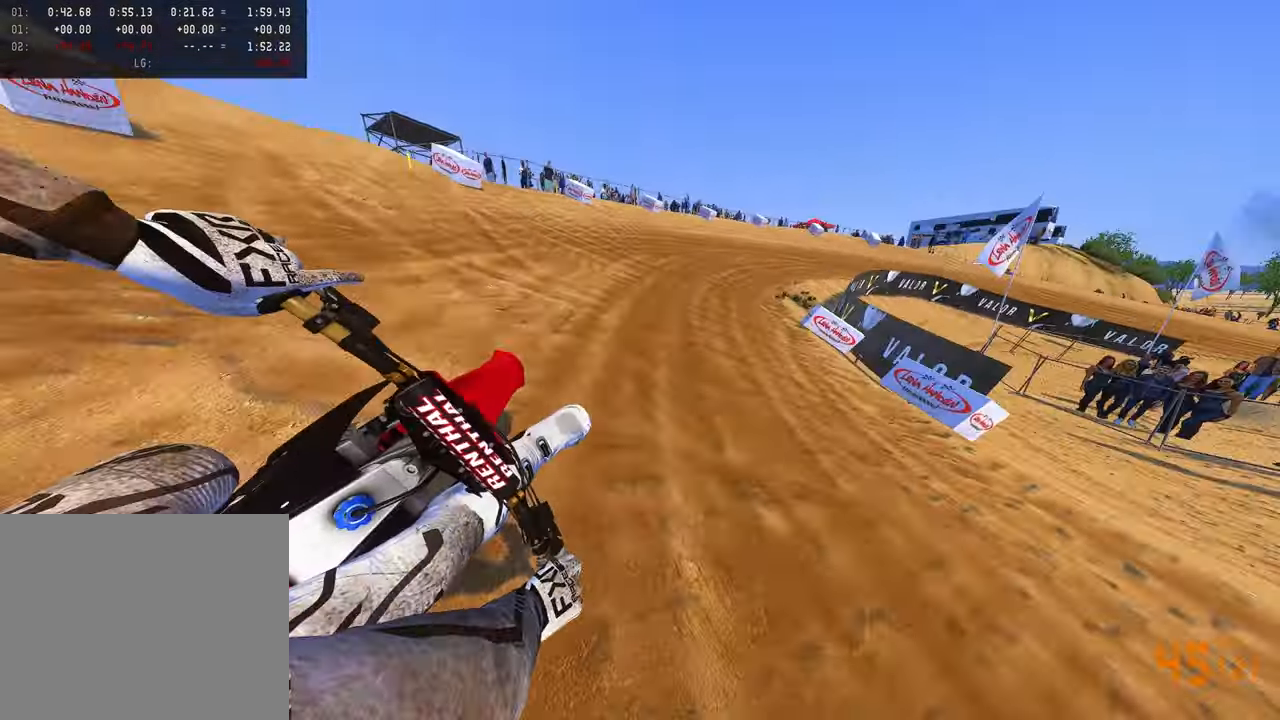
{"dt_ms": 500, "buttons": ["R2"], "left_stick": "up-right", "right_stick": "left", "button_events": []}
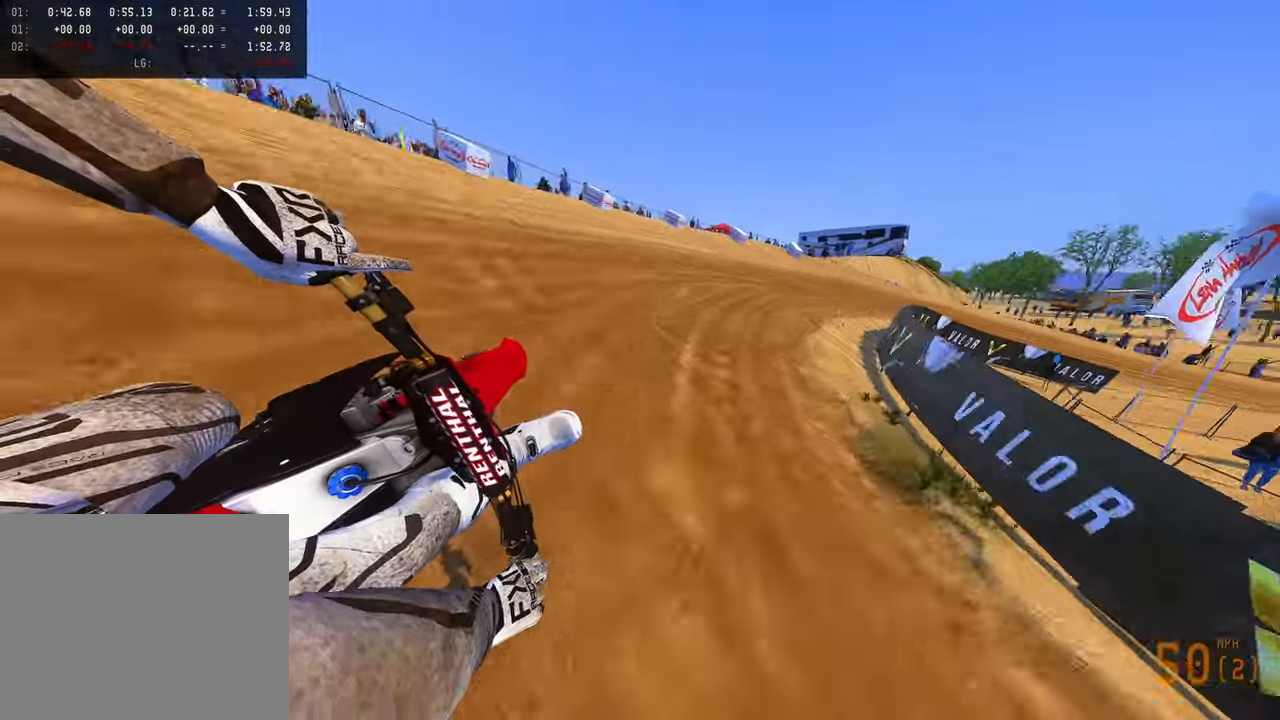
{"dt_ms": 500, "buttons": [], "left_stick": "up-right", "right_stick": "left", "button_events": [[100, "R2", "up"]]}
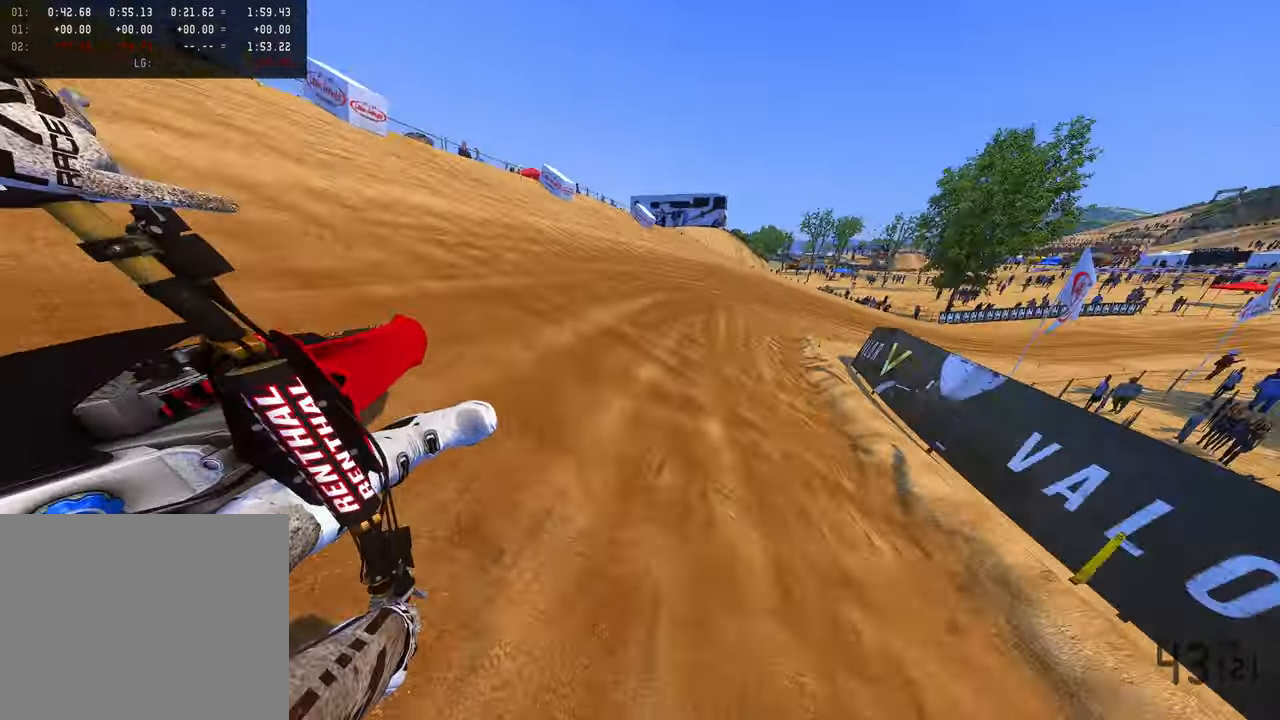
{"dt_ms": 500, "buttons": ["R2"], "left_stick": "up-right", "right_stick": "left", "button_events": [[266, "R2", "down"]]}
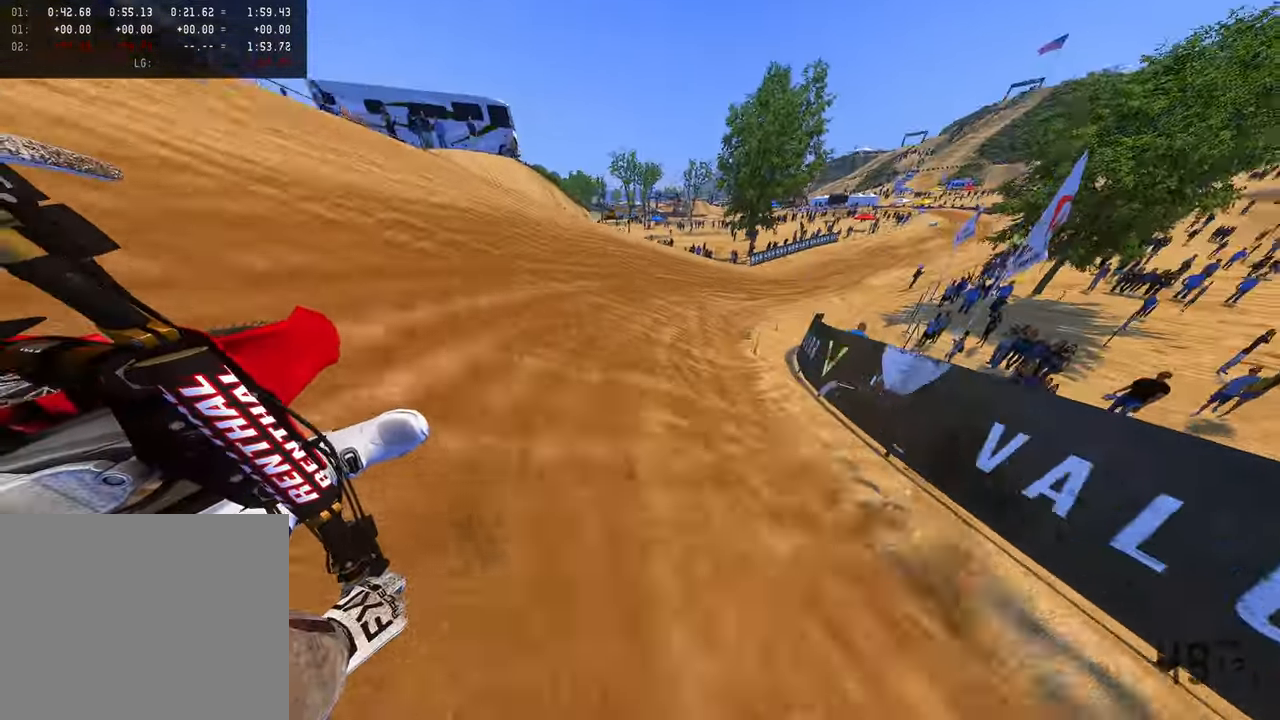
{"dt_ms": 500, "buttons": ["R2"], "left_stick": "up-right", "right_stick": "left", "button_events": []}
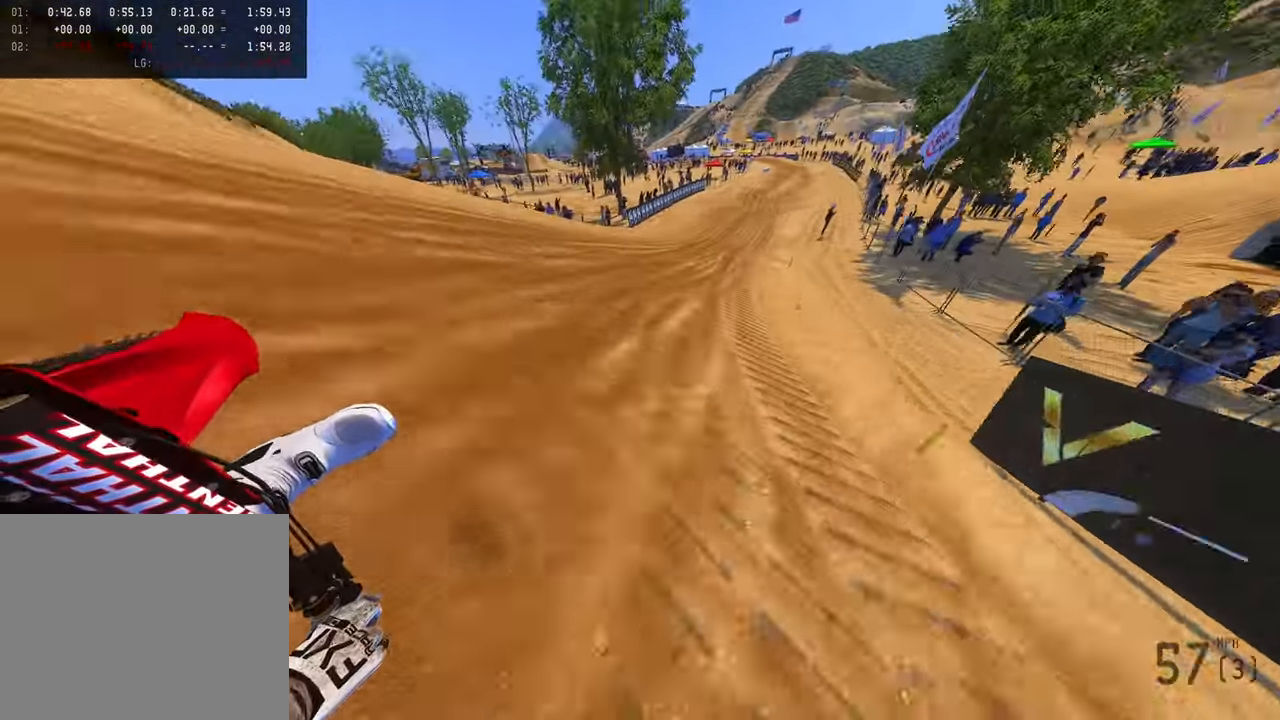
{"dt_ms": 1000, "buttons": [], "left_stick": "up", "right_stick": "up-left"}
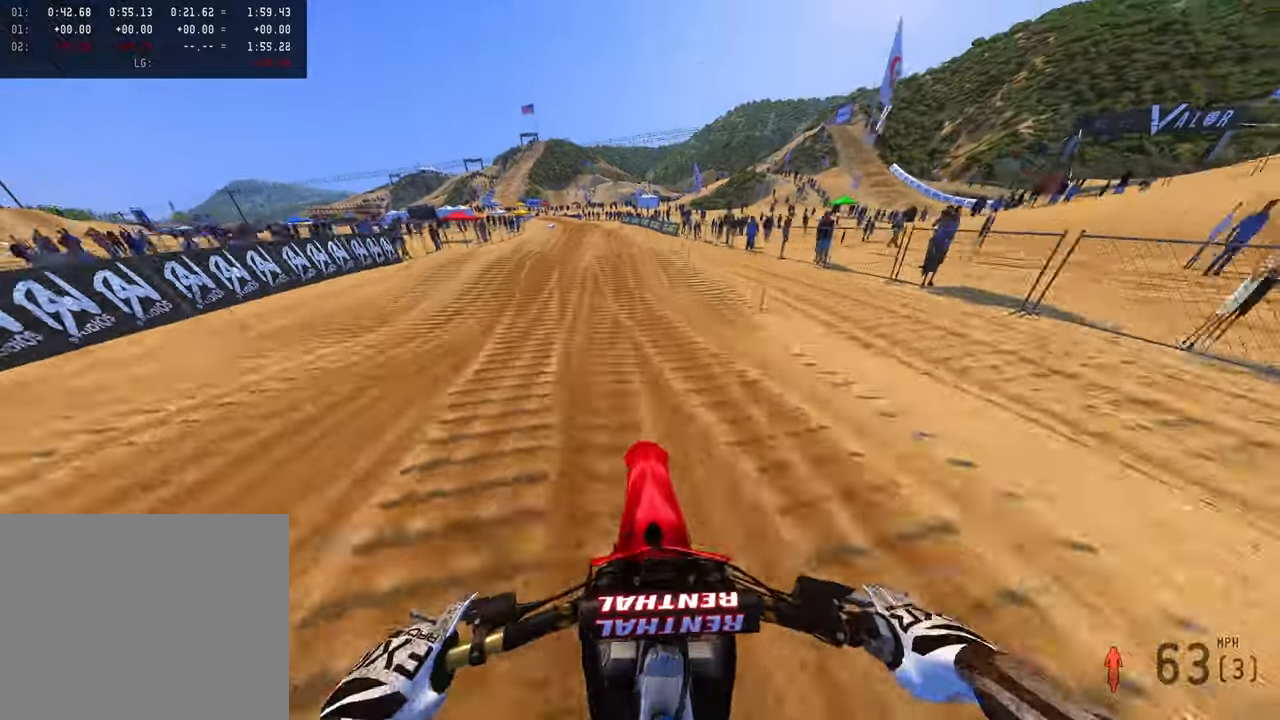
{"dt_ms": 1000, "buttons": ["R2"], "left_stick": "up-left", "right_stick": "up-right", "button_events": [[33, "R2", "down"], [200, "R2", "up"], [316, "R2", "down"], [450, "R2", "up"], [566, "R2", "down"], [700, "R2", "up"], [766, "R2", "down"]]}
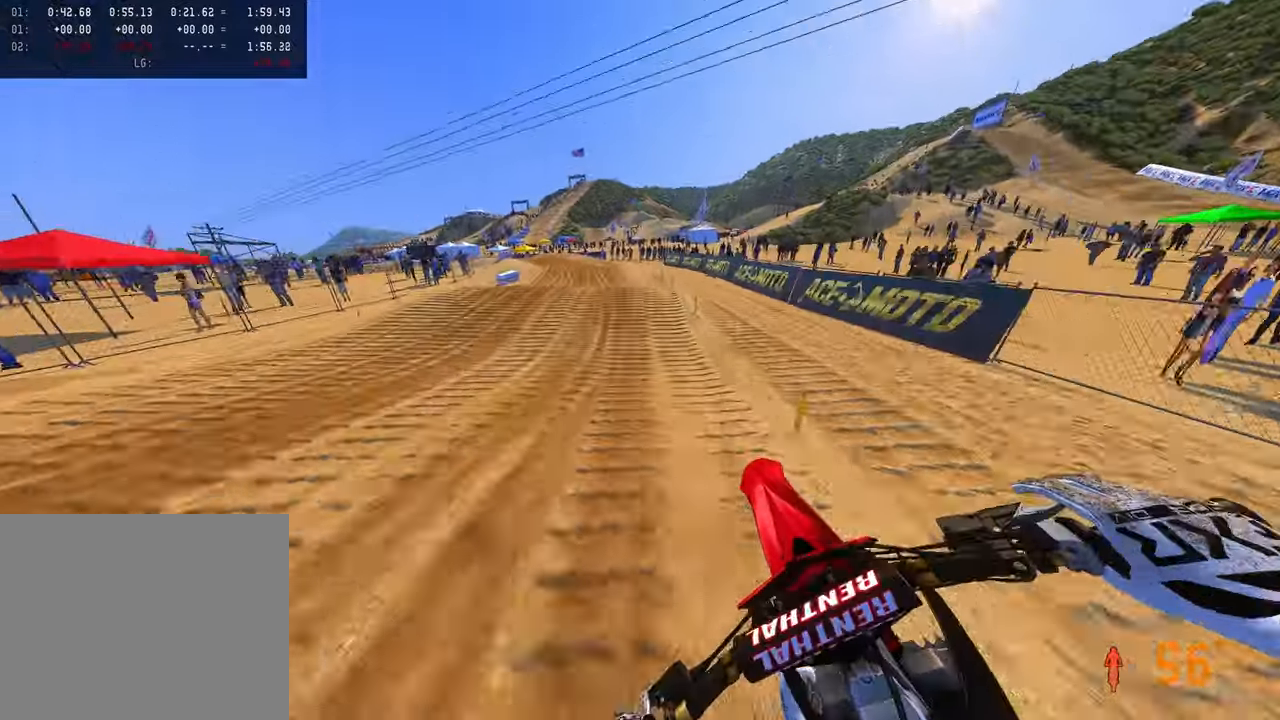
{"dt_ms": 500, "buttons": [], "left_stick": "up-left", "right_stick": "down", "button_events": [[33, "R2", "up"], [150, "R2", "down"], [233, "R2", "up"]]}
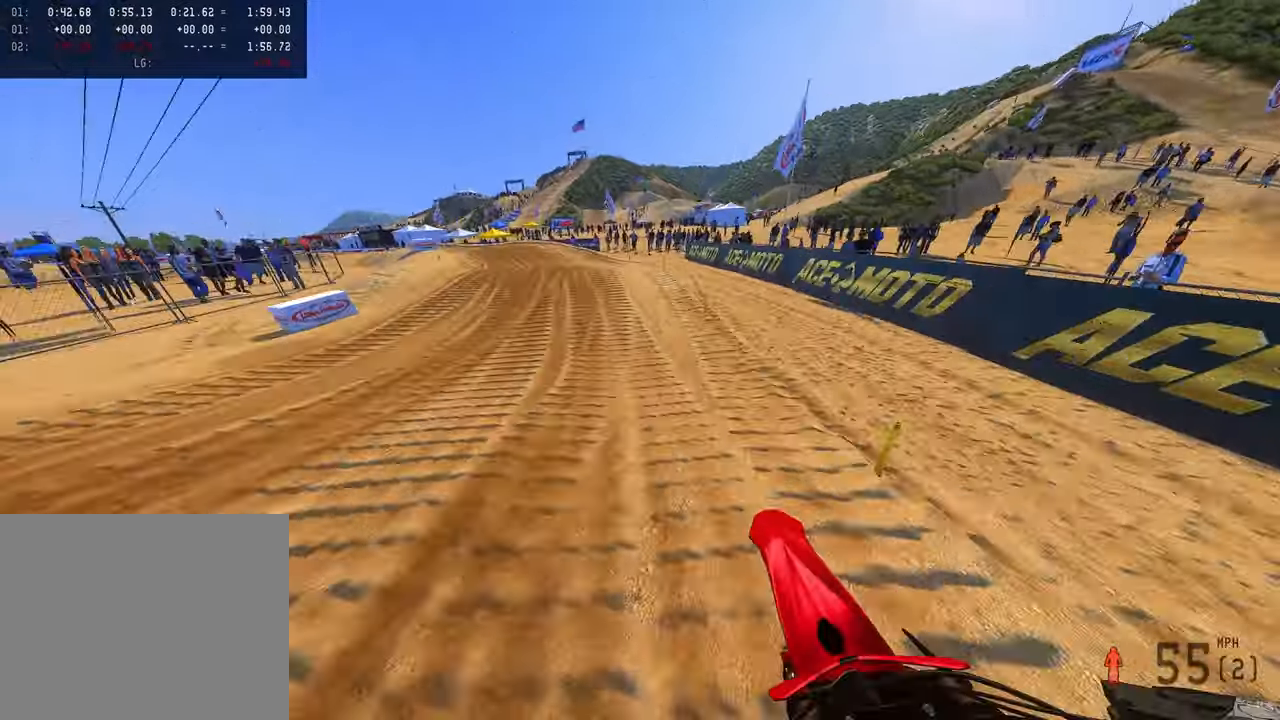
{"dt_ms": 500, "buttons": ["L2"], "left_stick": "up-left", "right_stick": "down-right", "button_events": [[50, "R3", "down"], [166, "L2", "down"], [166, "R3", "up"], [283, "R3", "down"], [400, "R3", "up"]]}
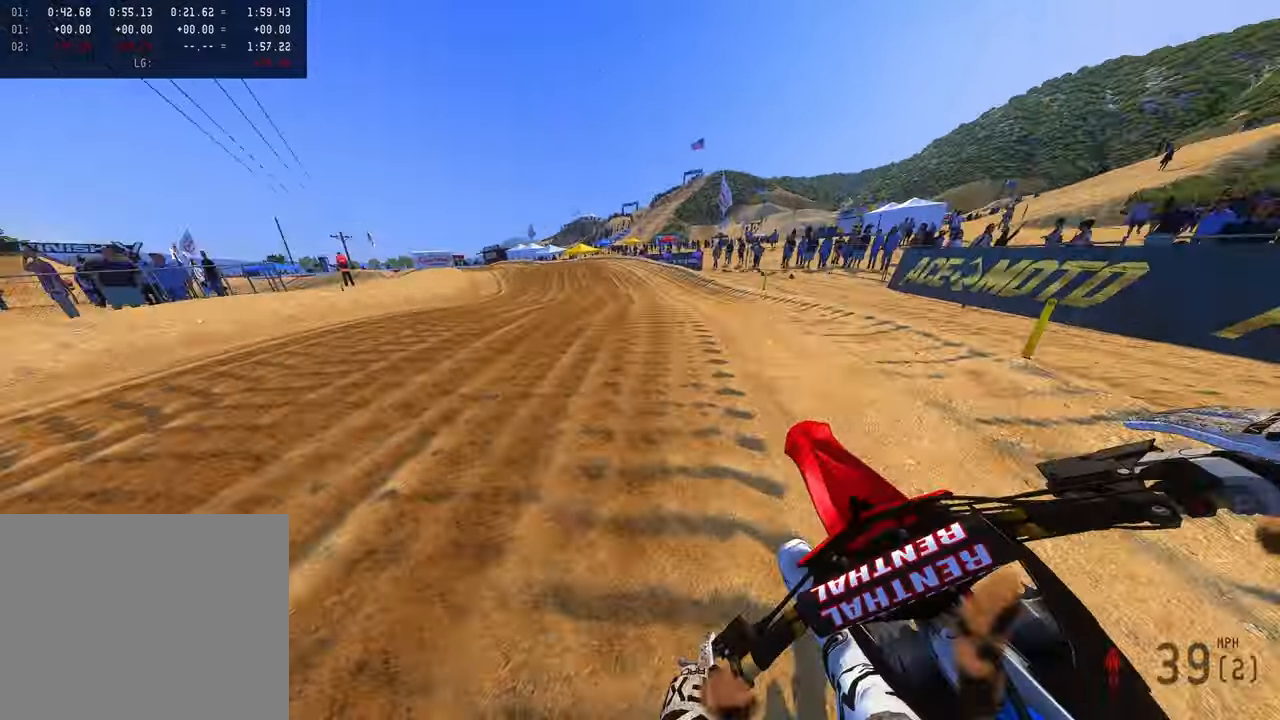
{"dt_ms": 1000, "buttons": [], "left_stick": "up-left", "right_stick": "right", "button_events": [[100, "L2", "up"], [316, "R2", "down"], [533, "R2", "up"], [650, "R2", "down"], [833, "R2", "up"]]}
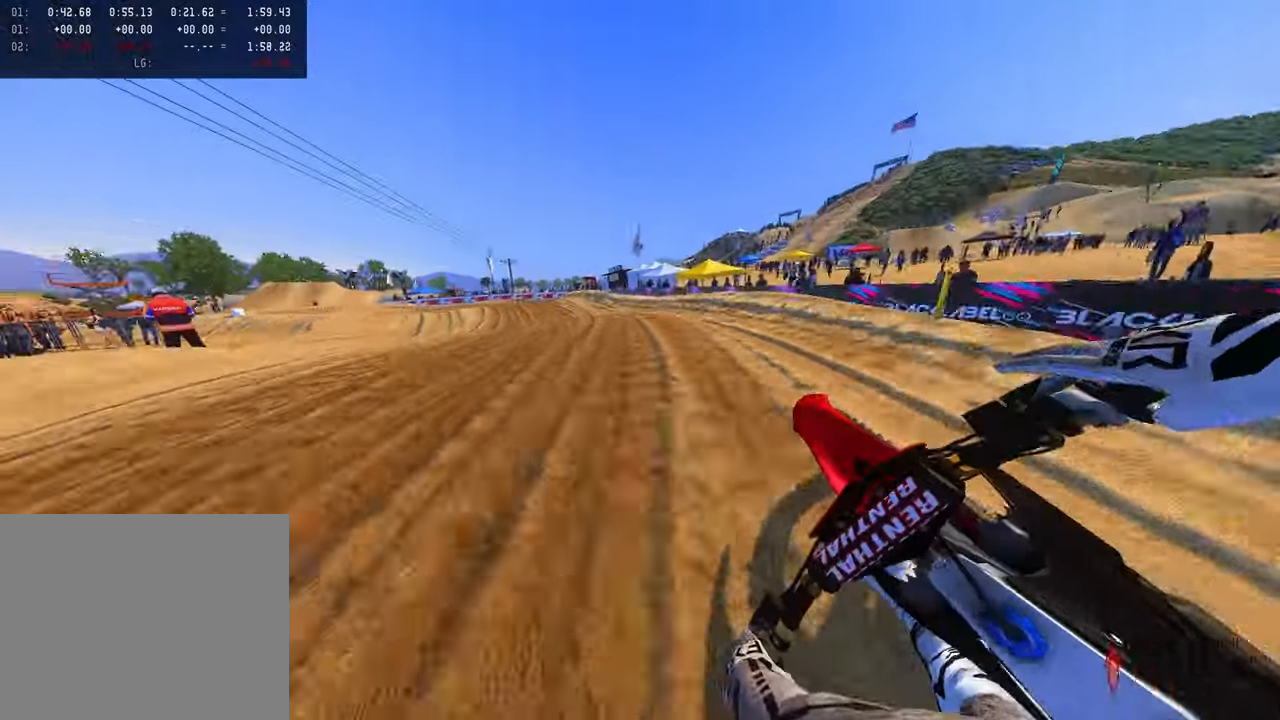
{"dt_ms": 500, "buttons": ["R2"], "left_stick": "up-left", "right_stick": "right", "button_events": [[183, "R2", "down"]]}
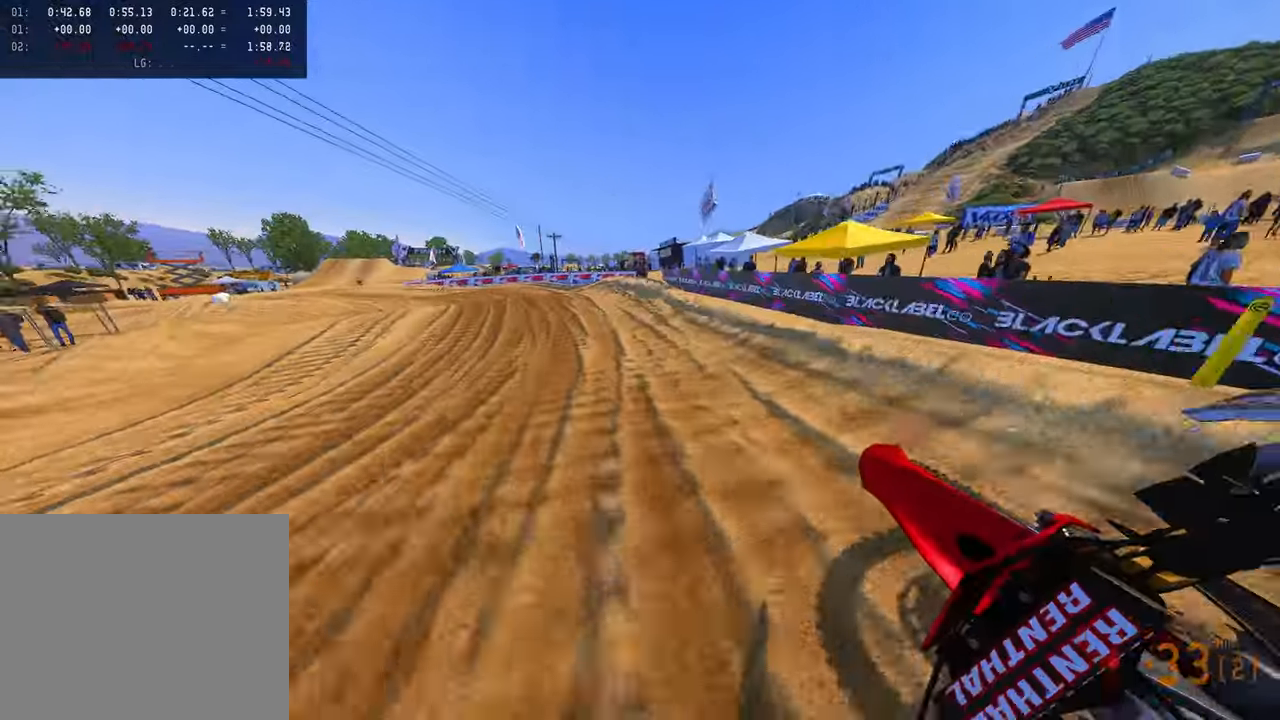
{"dt_ms": 500, "buttons": ["R2"], "left_stick": "up-left", "right_stick": "right", "button_events": []}
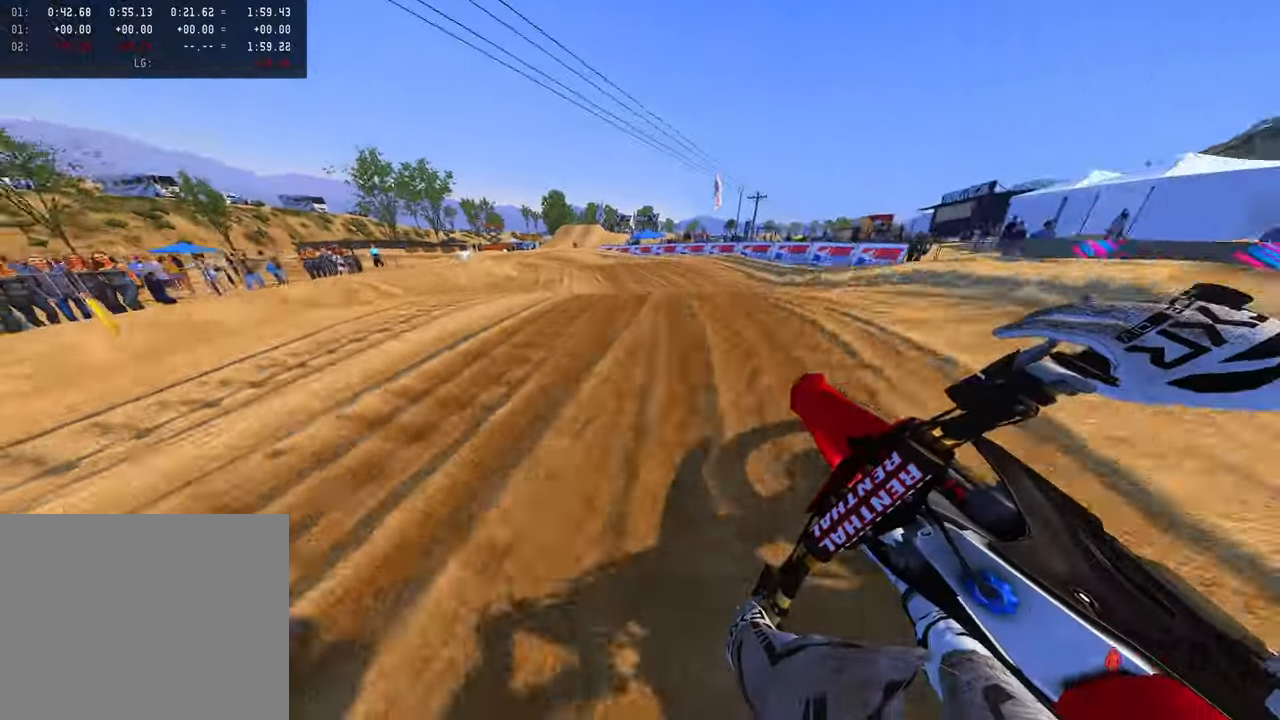
{"dt_ms": 500, "buttons": [], "left_stick": "up-left", "right_stick": "right", "button_events": [[350, "R2", "up"]]}
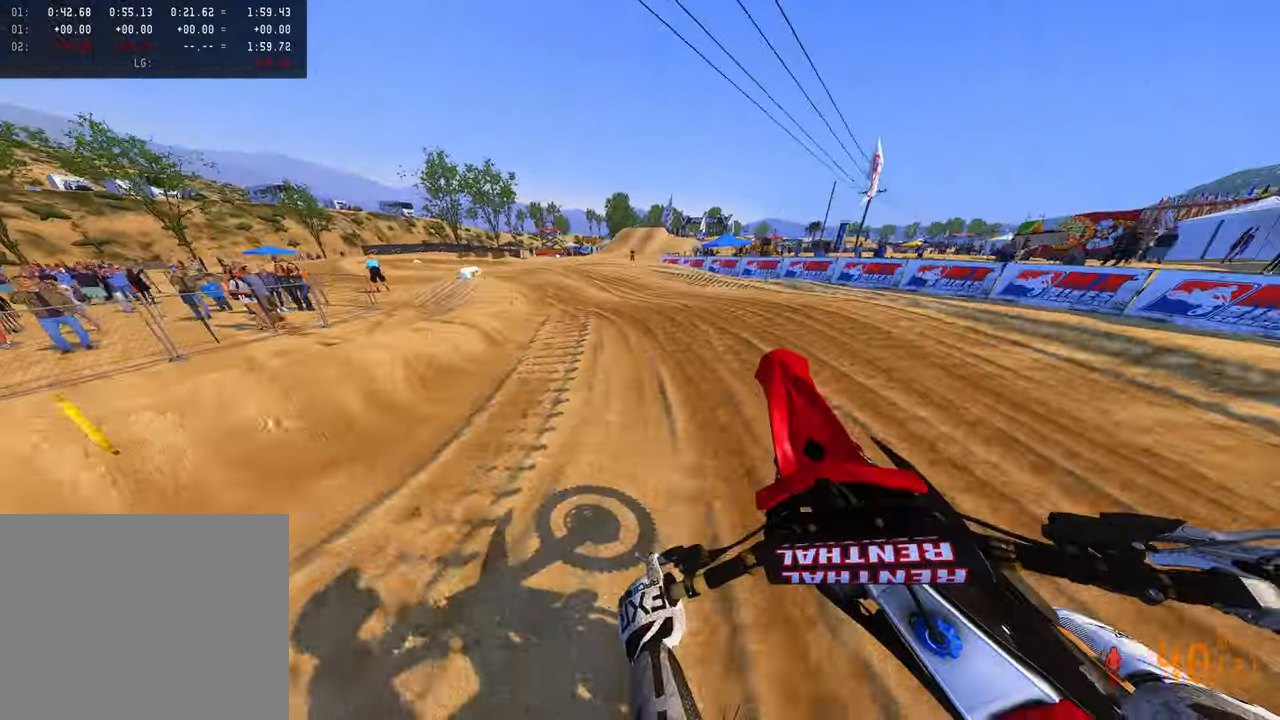
{"dt_ms": 500, "buttons": [], "left_stick": "up-left", "right_stick": "down-right", "button_events": [[166, "R2", "down"], [400, "R2", "up"]]}
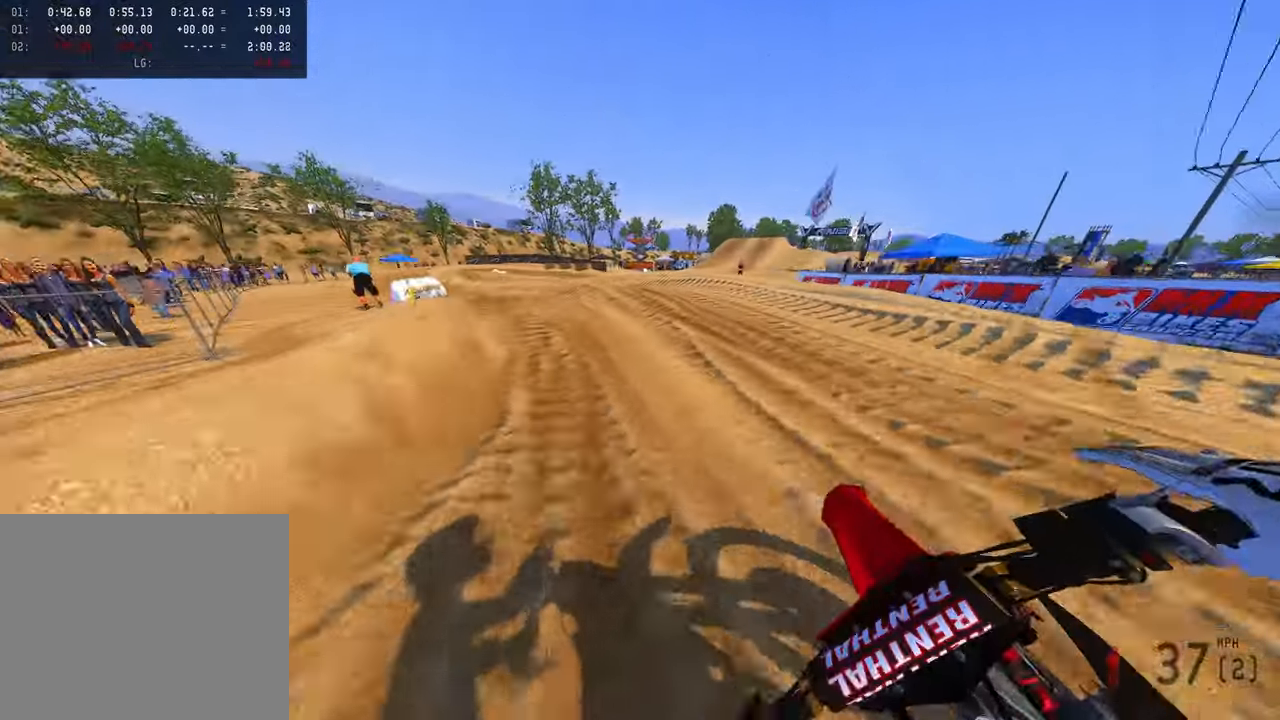
{"dt_ms": 1000, "buttons": ["R2", "R3"], "left_stick": "up-left", "right_stick": "right"}
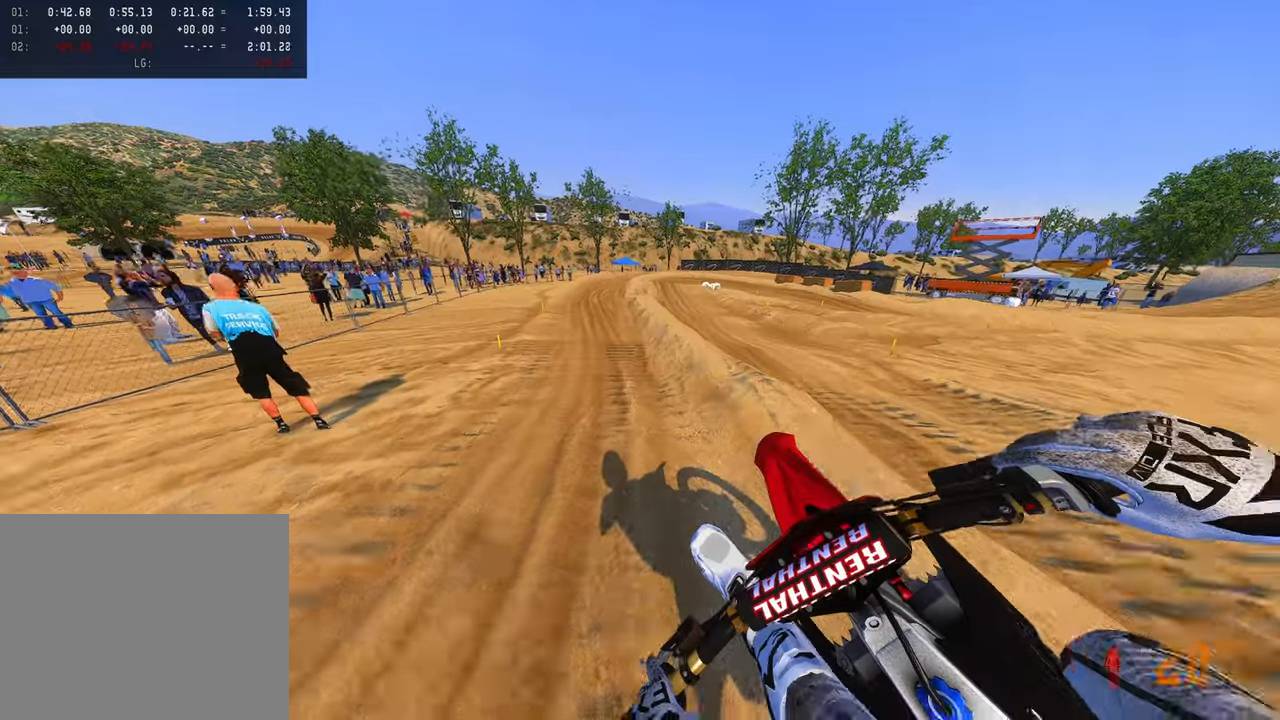
{"dt_ms": 1000, "buttons": ["R2"], "left_stick": "up-right", "right_stick": "up-right", "button_events": [[116, "R3", "up"]]}
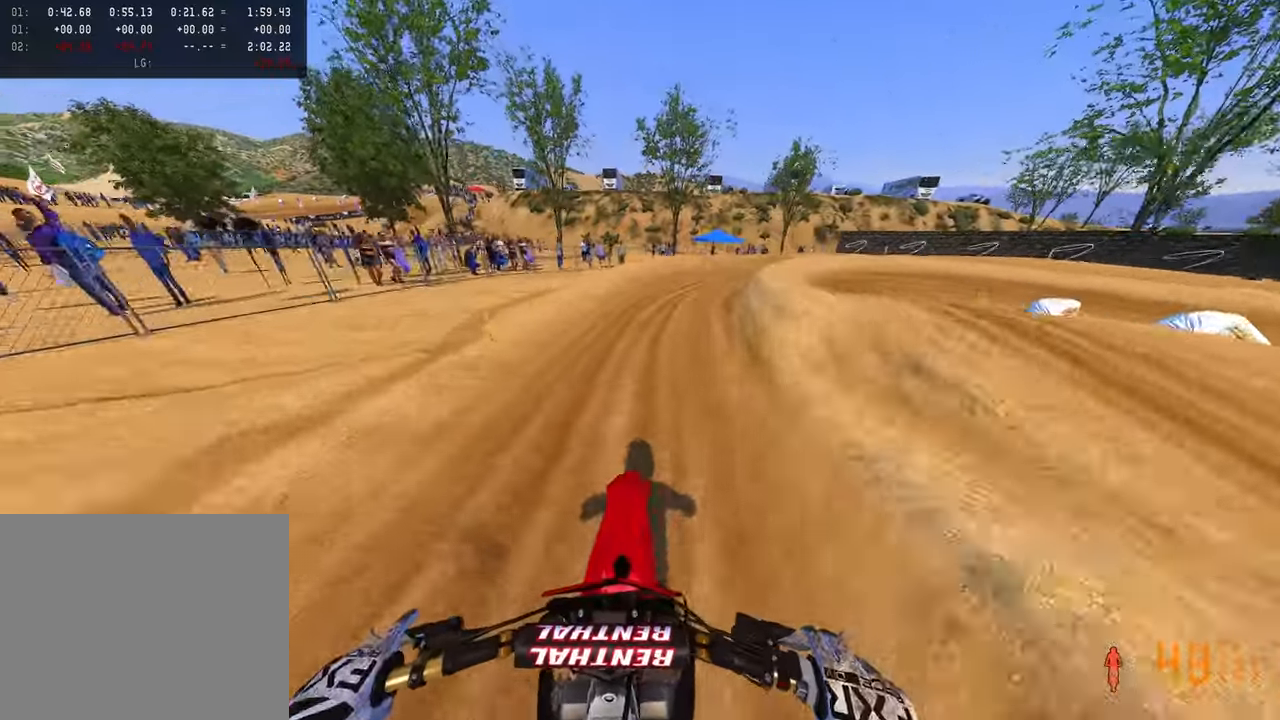
{"dt_ms": 500, "buttons": [], "left_stick": "up-right", "right_stick": "down-left", "button_events": [[116, "R2", "up"], [366, "R3", "down"], [466, "R3", "up"]]}
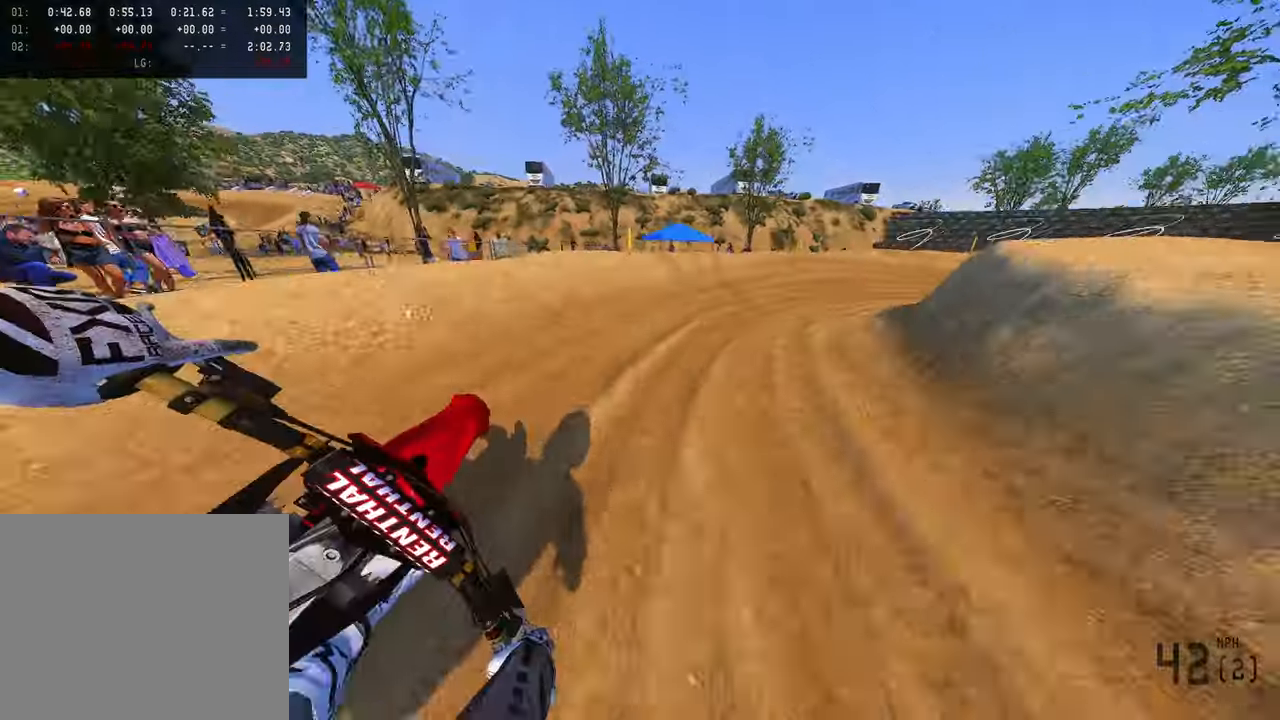
{"dt_ms": 500, "buttons": ["R2"], "left_stick": "up-right", "right_stick": "down-left", "button_events": [[33, "R2", "down"], [216, "R2", "up"], [283, "R2", "down"]]}
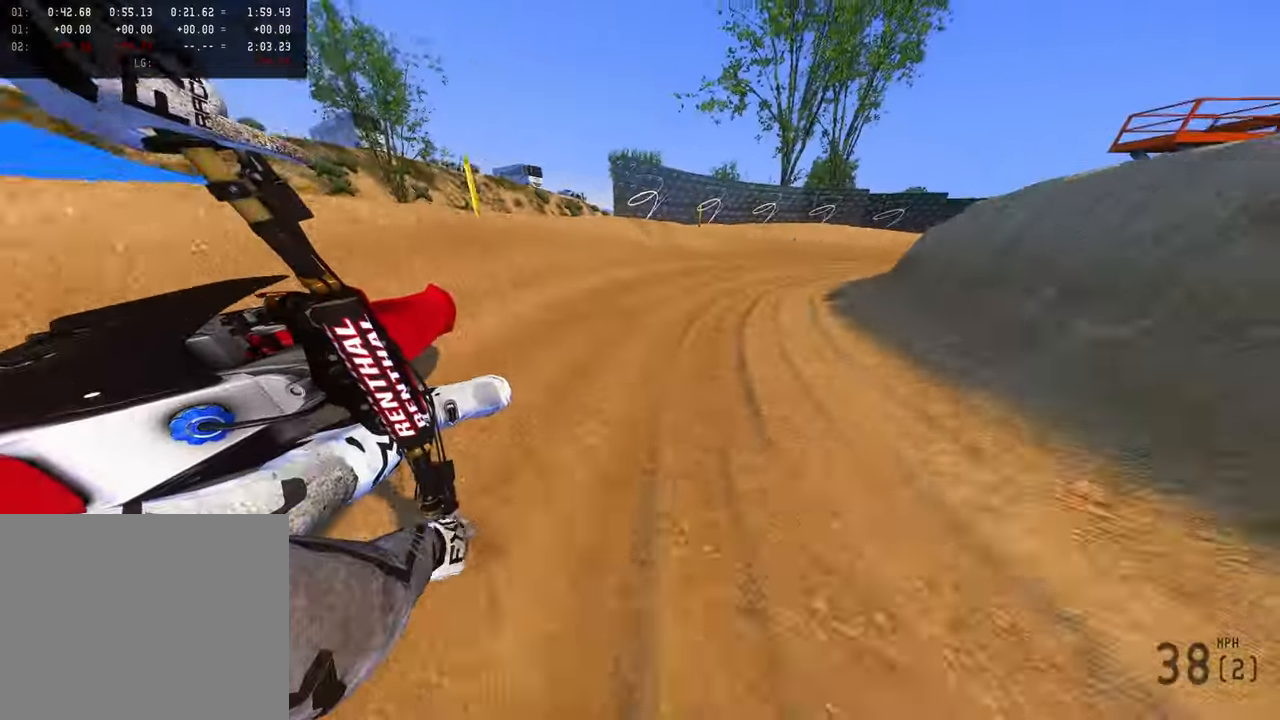
{"dt_ms": 500, "buttons": [], "left_stick": "up-right", "right_stick": "down-left", "button_events": [[466, "R2", "up"]]}
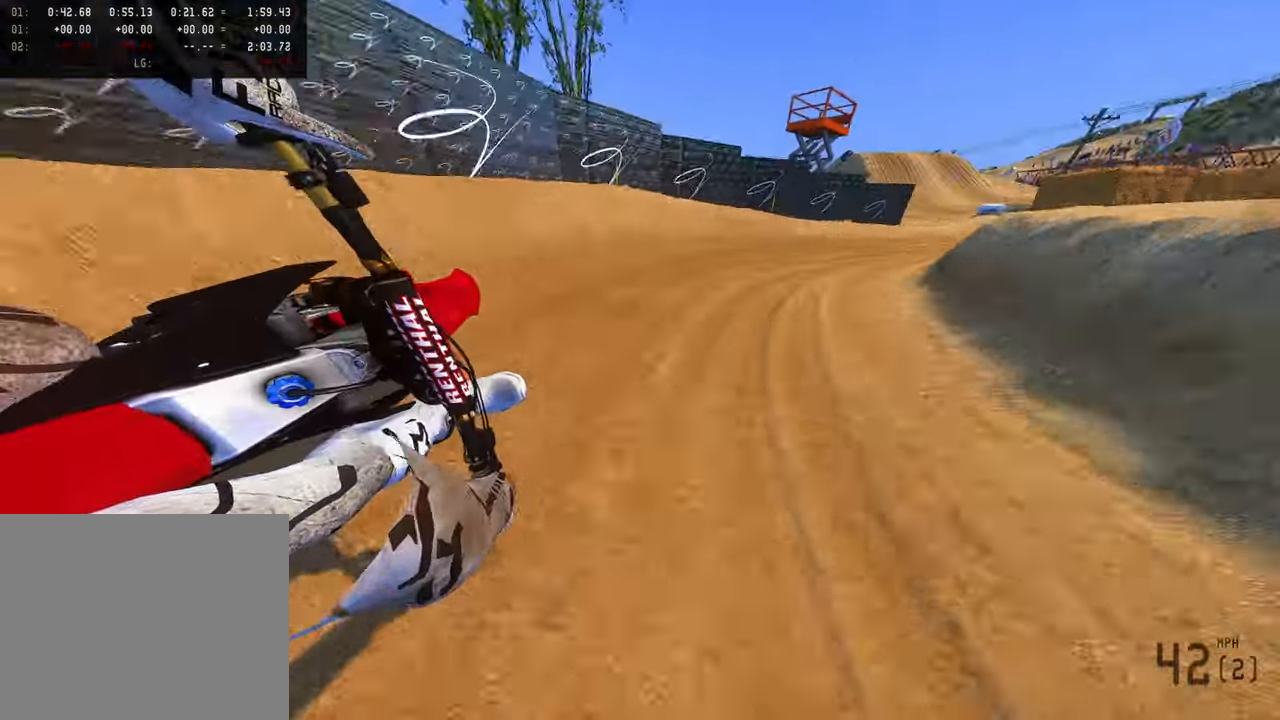
{"dt_ms": 500, "buttons": [], "left_stick": "up-right", "right_stick": "down-left", "button_events": [[216, "R2", "down"], [400, "R2", "up"]]}
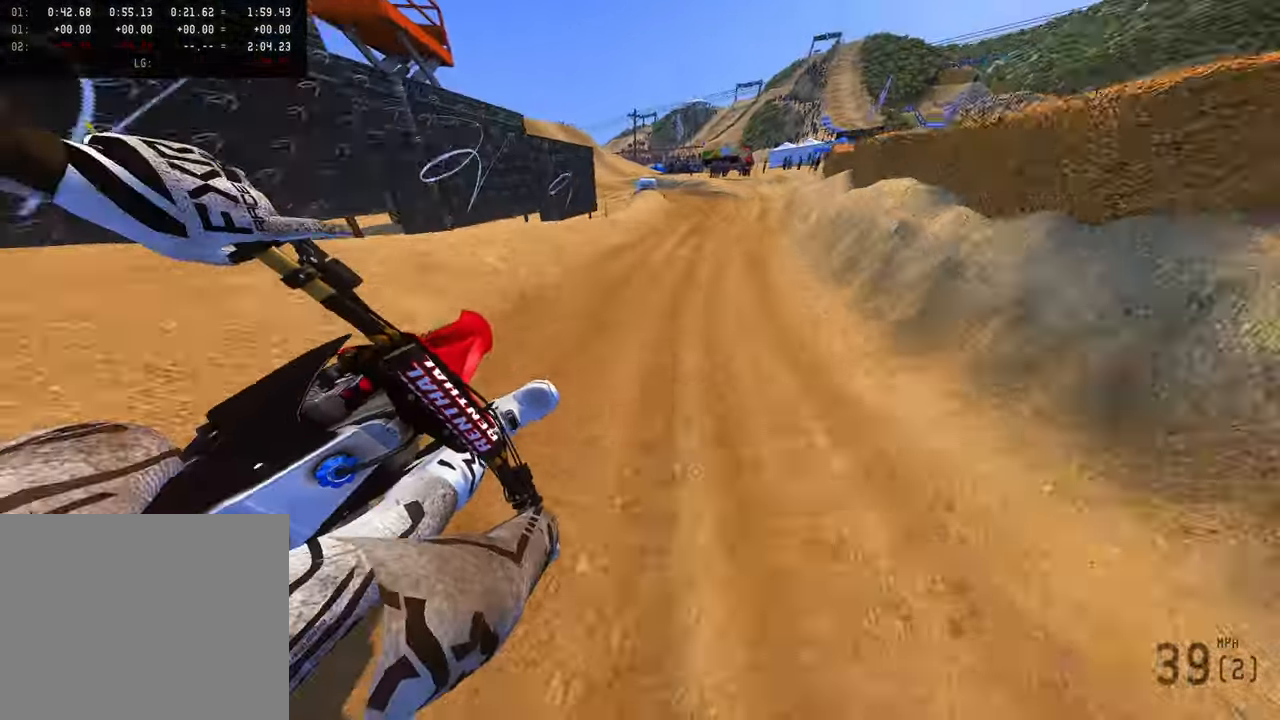
{"dt_ms": 500, "buttons": [], "left_stick": "up", "right_stick": "down-left", "button_events": [[183, "R3", "down"], [333, "R3", "up"]]}
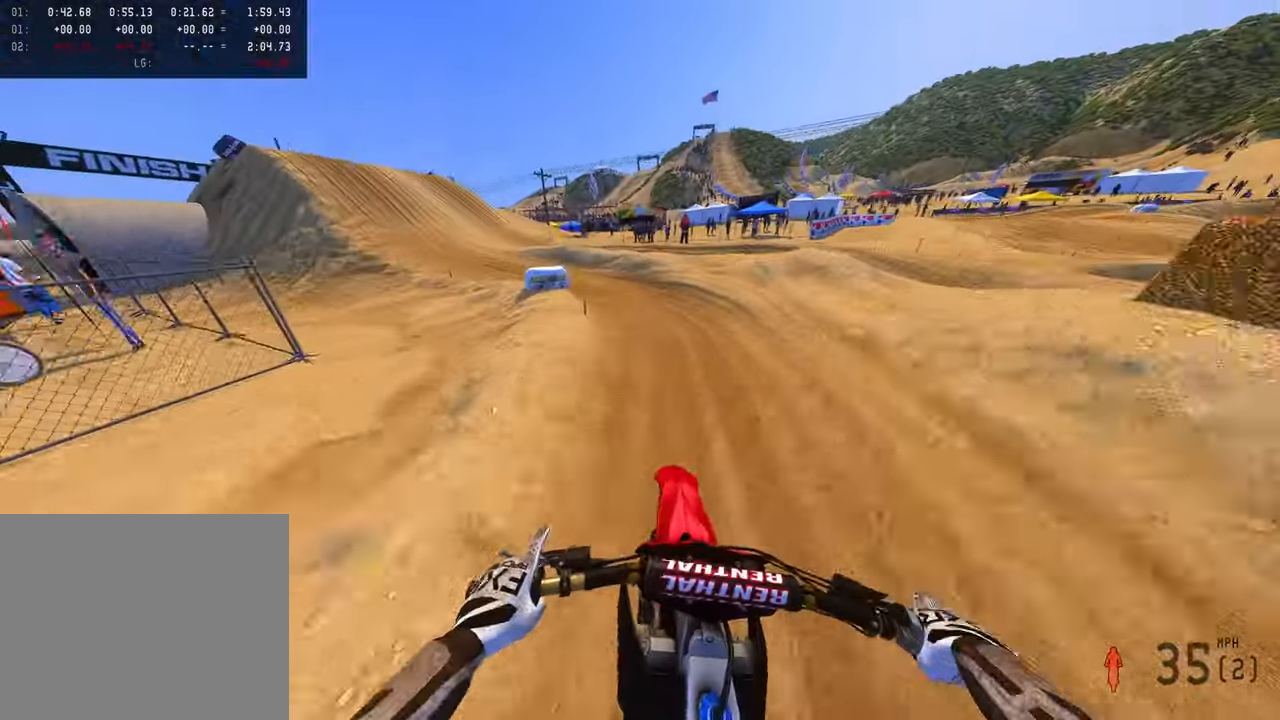
{"dt_ms": 500, "buttons": [], "left_stick": "up-left", "right_stick": "right", "button_events": [[50, "R2", "down"], [283, "R2", "up"]]}
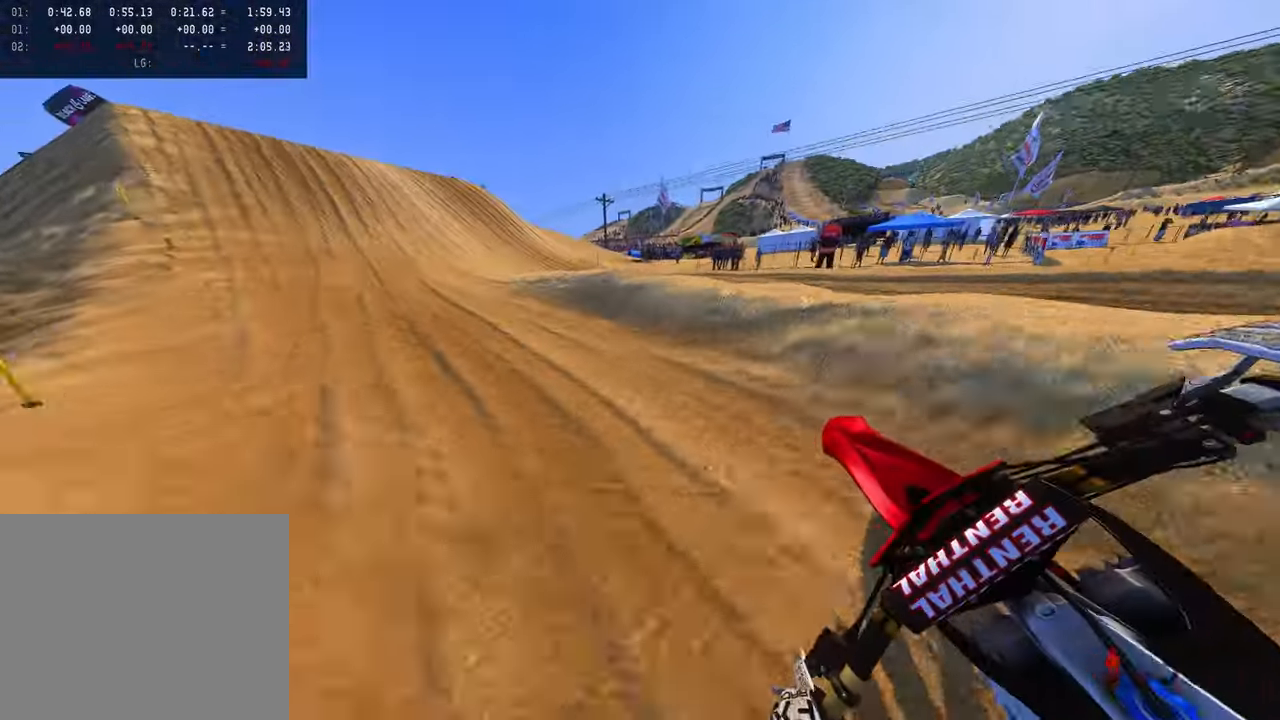
{"dt_ms": 500, "buttons": [], "left_stick": "center", "right_stick": "center", "button_events": [[16, "R2", "down"], [250, "R3", "down"], [366, "R3", "up"], [450, "R2", "up"]]}
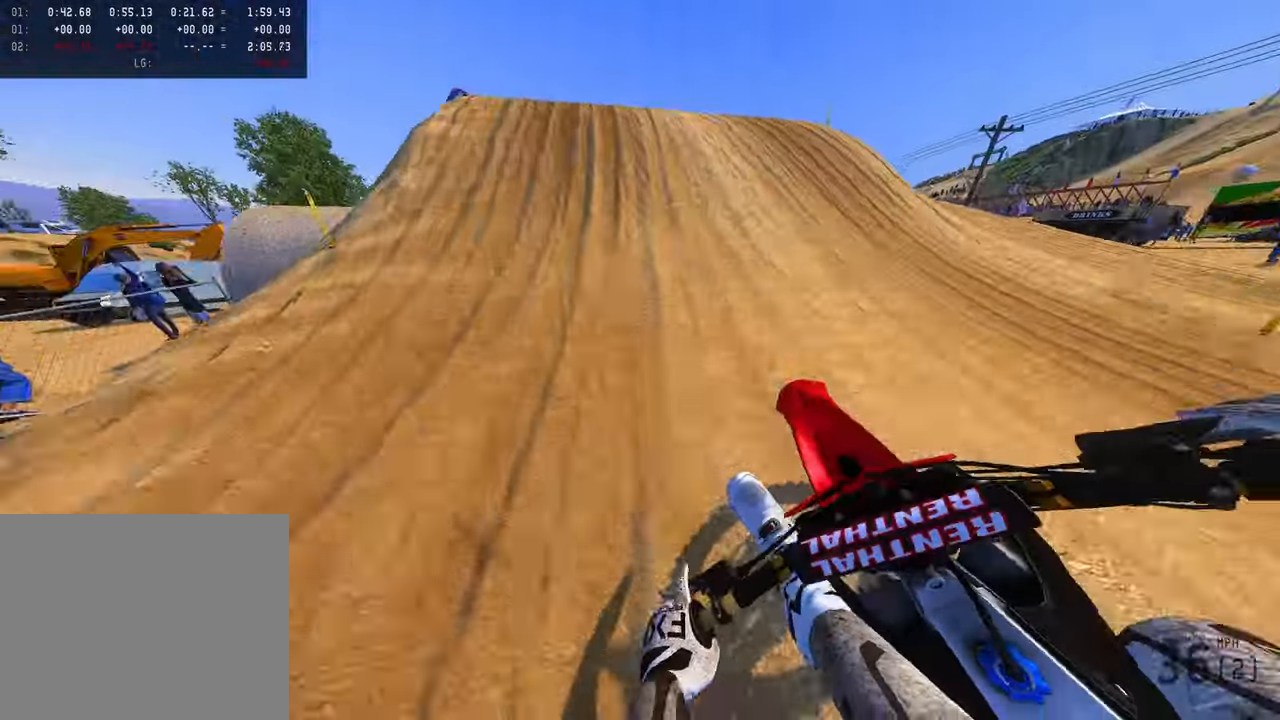
{"dt_ms": 500, "buttons": ["L2", "R3"], "left_stick": "center", "right_stick": "up", "button_events": [[83, "R3", "down"], [183, "R3", "up"], [266, "R3", "down"], [366, "R3", "up"], [400, "L2", "down"], [416, "R3", "down"]]}
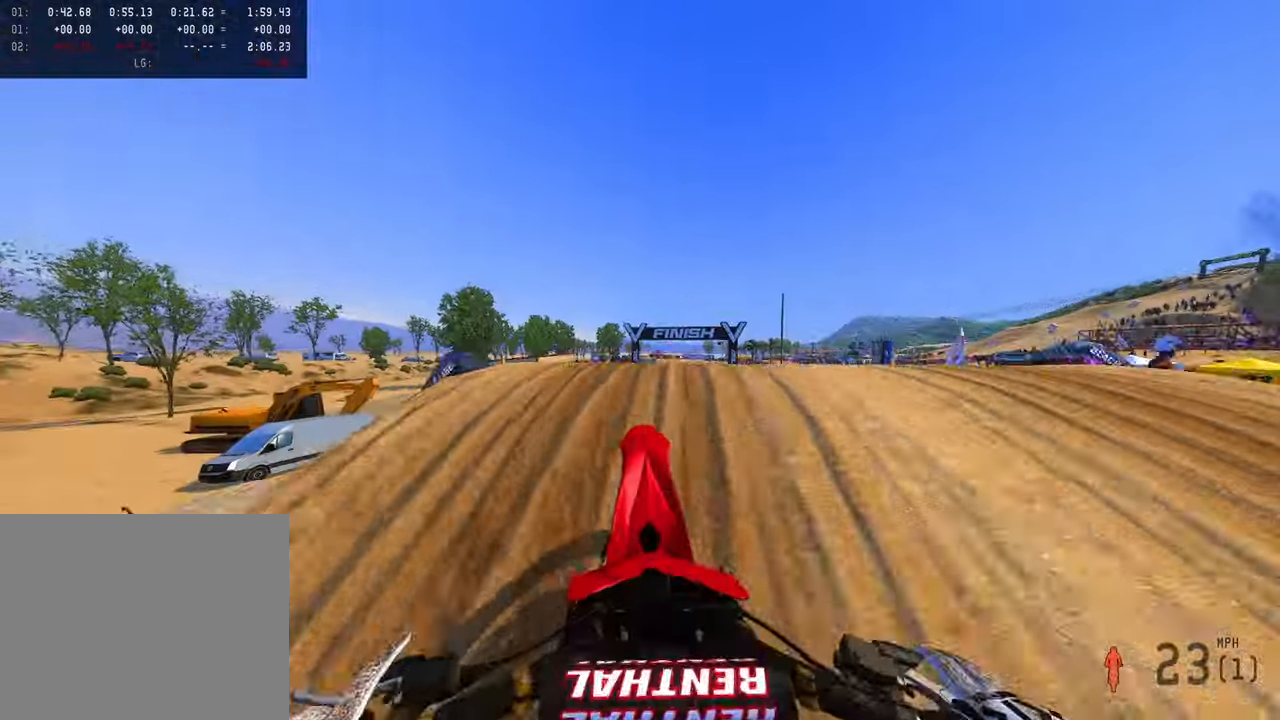
{"dt_ms": 500, "buttons": ["R2", "R3"], "left_stick": "up-right", "right_stick": "up", "button_events": [[33, "R3", "up"], [50, "L2", "up"], [366, "R2", "down"], [416, "R3", "down"]]}
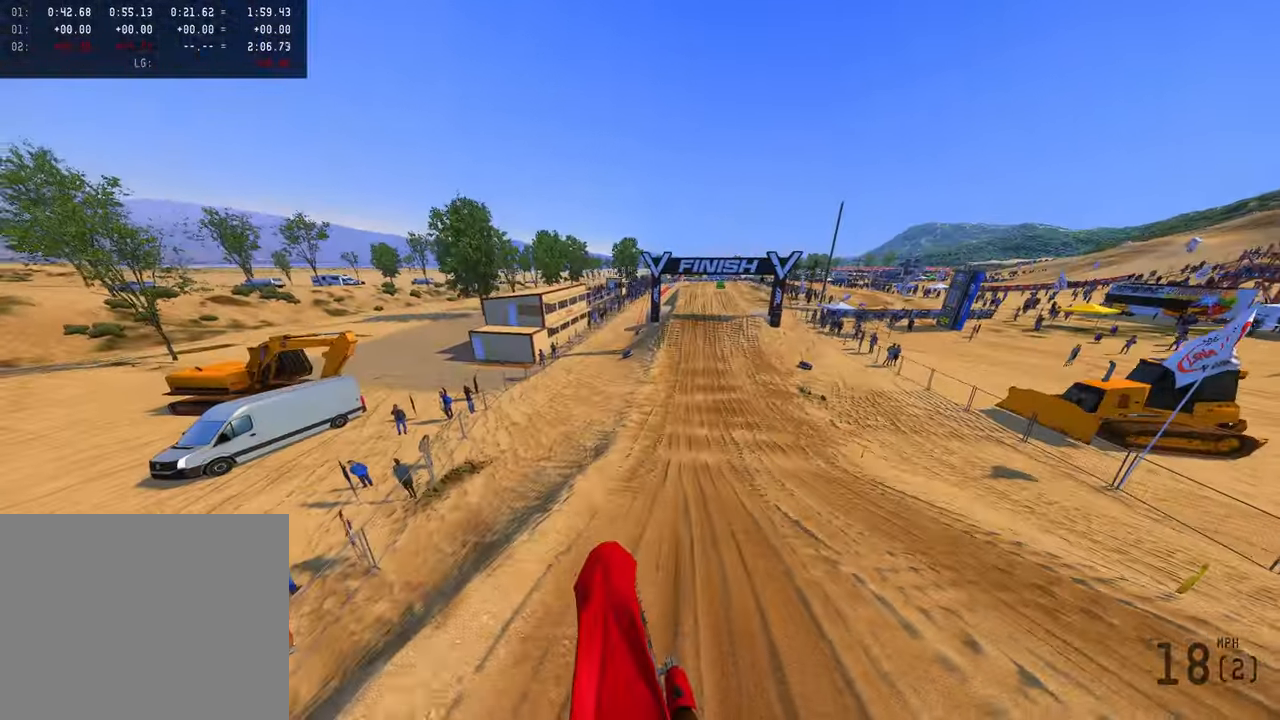
{"dt_ms": 500, "buttons": ["R2"], "left_stick": "up-right", "right_stick": "up", "button_events": [[66, "R3", "up"]]}
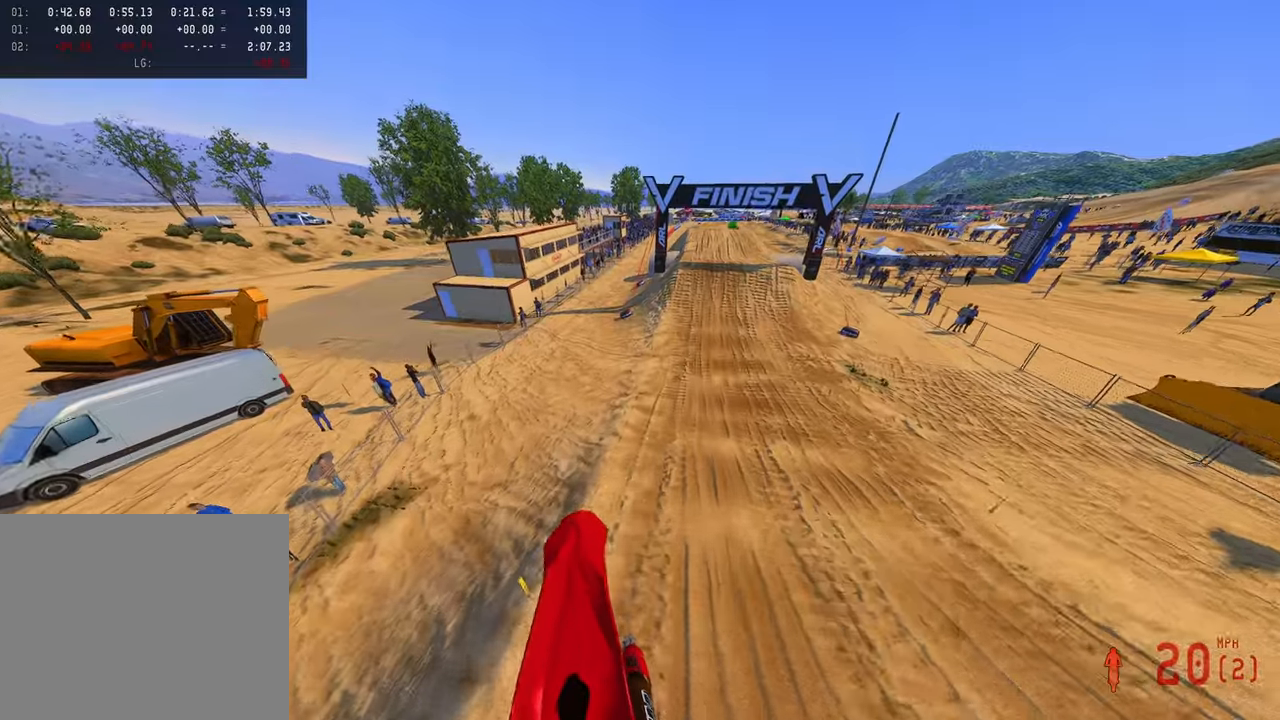
{"dt_ms": 500, "buttons": ["R2"], "left_stick": "up", "right_stick": "up", "button_events": [[16, "R3", "down"], [200, "R3", "up"]]}
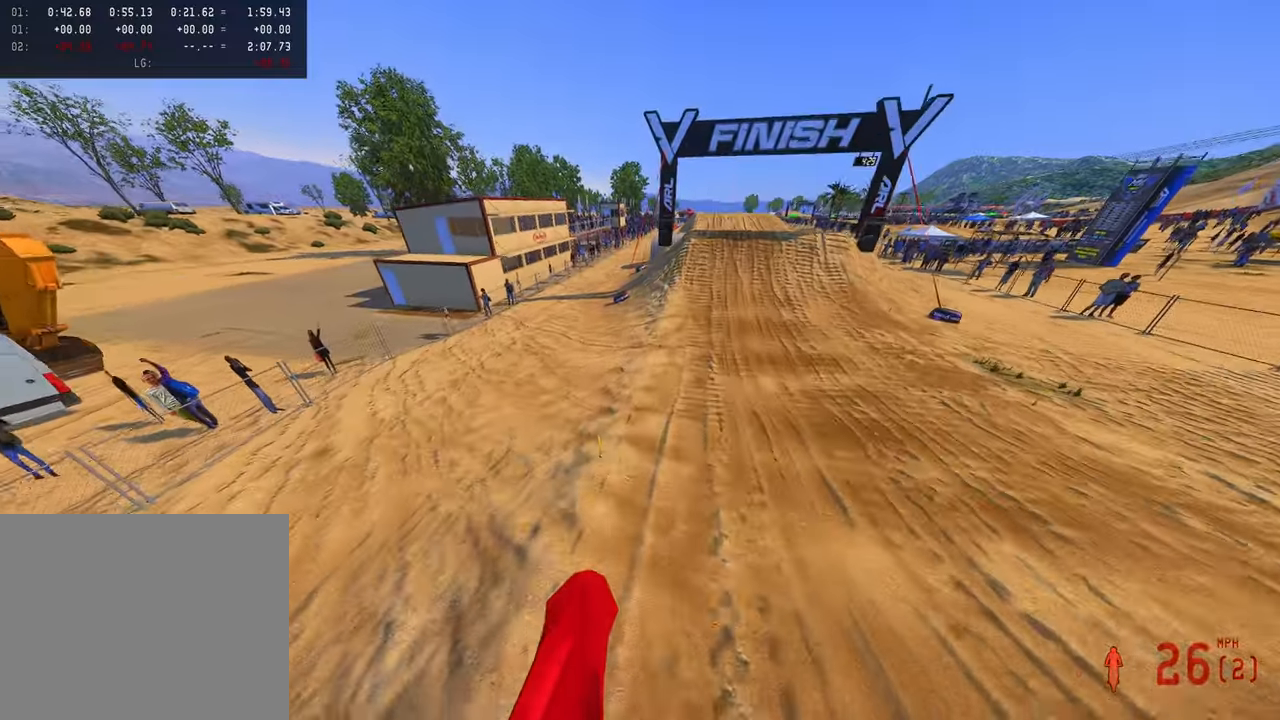
{"dt_ms": 500, "buttons": ["R2"], "left_stick": "up", "right_stick": "down-left", "button_events": []}
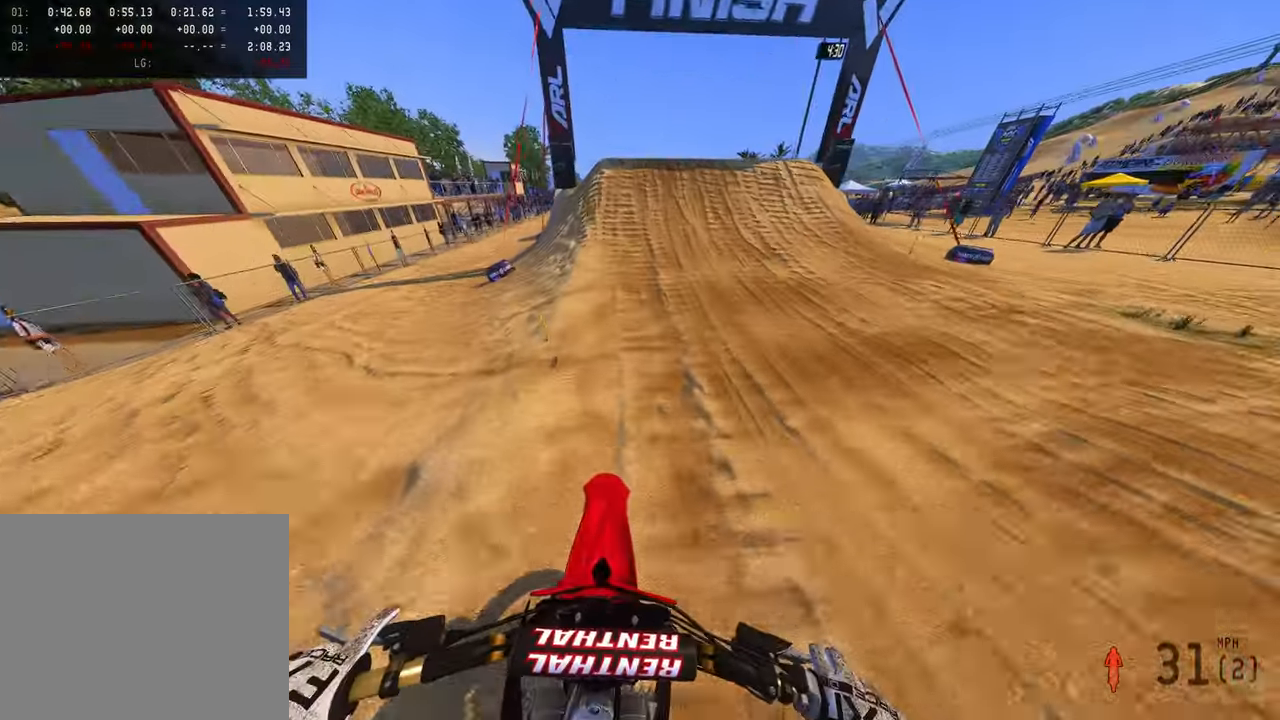
{"dt_ms": 500, "buttons": ["R2"], "left_stick": "center", "right_stick": "left", "button_events": []}